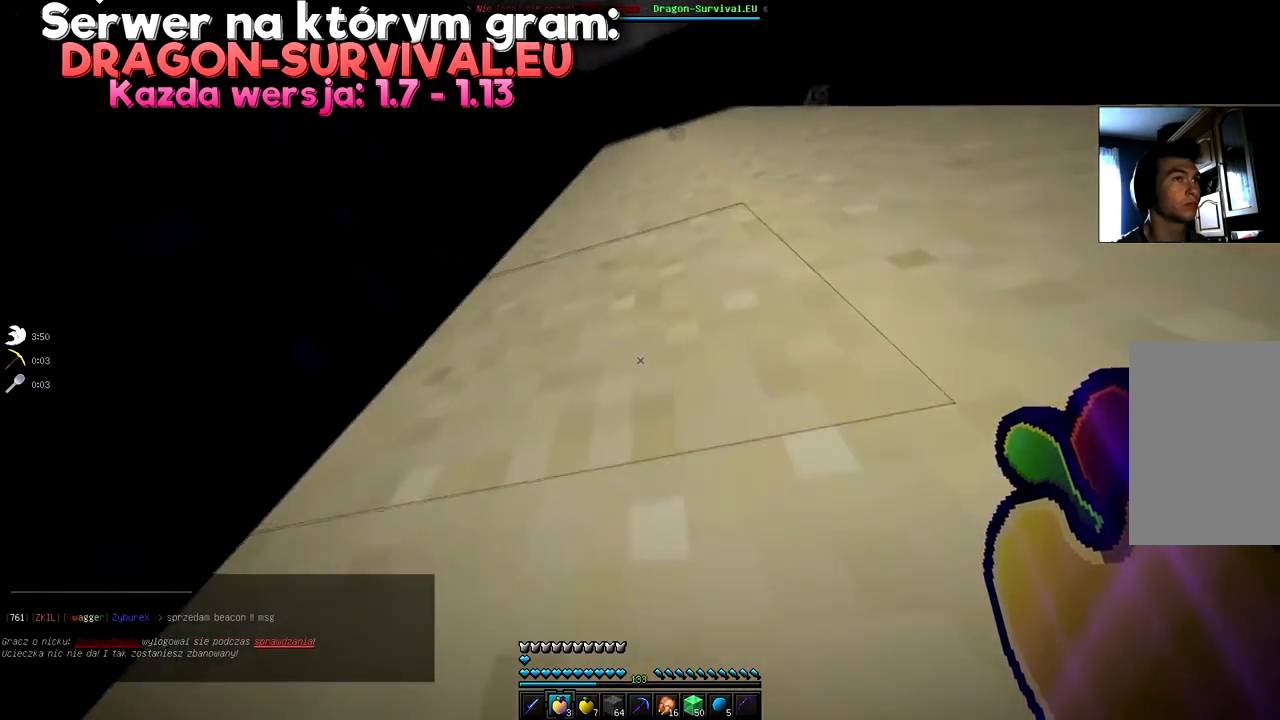
Gameplay with keyboard and mouse; each line is a JSON object with the keys and mouse buttons held at the frame after it. "events" lists presses ("down") and releases ("up") of "a", "d", "s", "space", "w", "mouse_left" and "mouse_right" between this image and that frame as [ms after this image, input, new state], when the widget could be followed in between. "mouse_left", "mouse_right" = the "left", "right" buttons of the "mouse" list. No other keys are recorded. Fast repeated clicks can show as one long hold. Mouse movement is not recorded.
{"keys": [], "mouse": [], "events": [[184, "space", "up"]]}
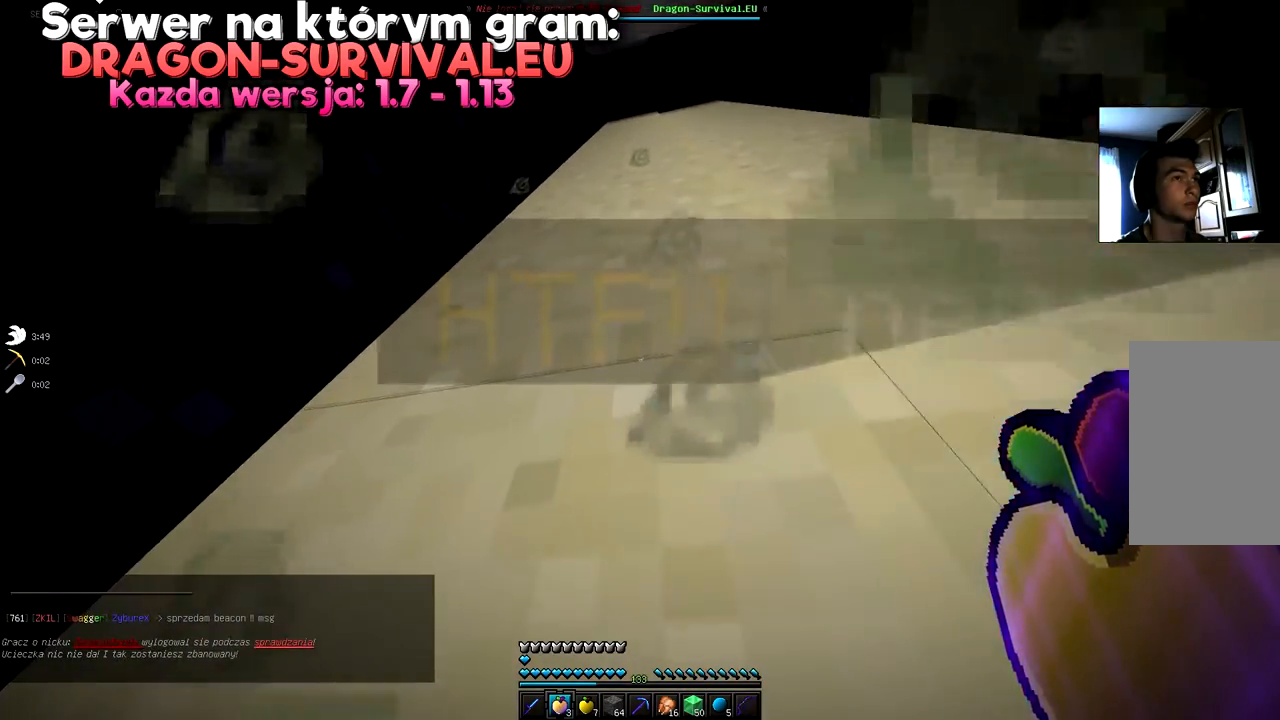
{"keys": [], "mouse": [], "events": [[150, "a", "down"], [183, "w", "down"], [333, "a", "up"], [467, "w", "up"]]}
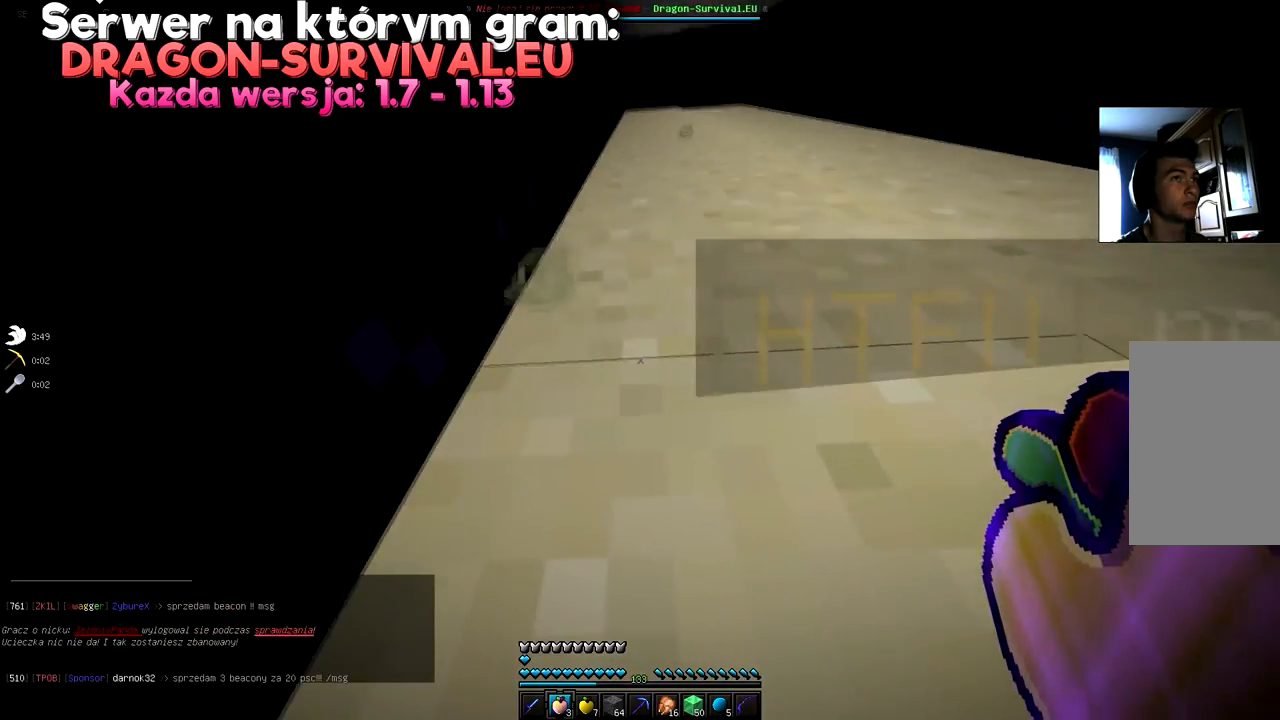
{"keys": ["space", "w"], "mouse": [], "events": [[334, "space", "down"], [334, "w", "down"]]}
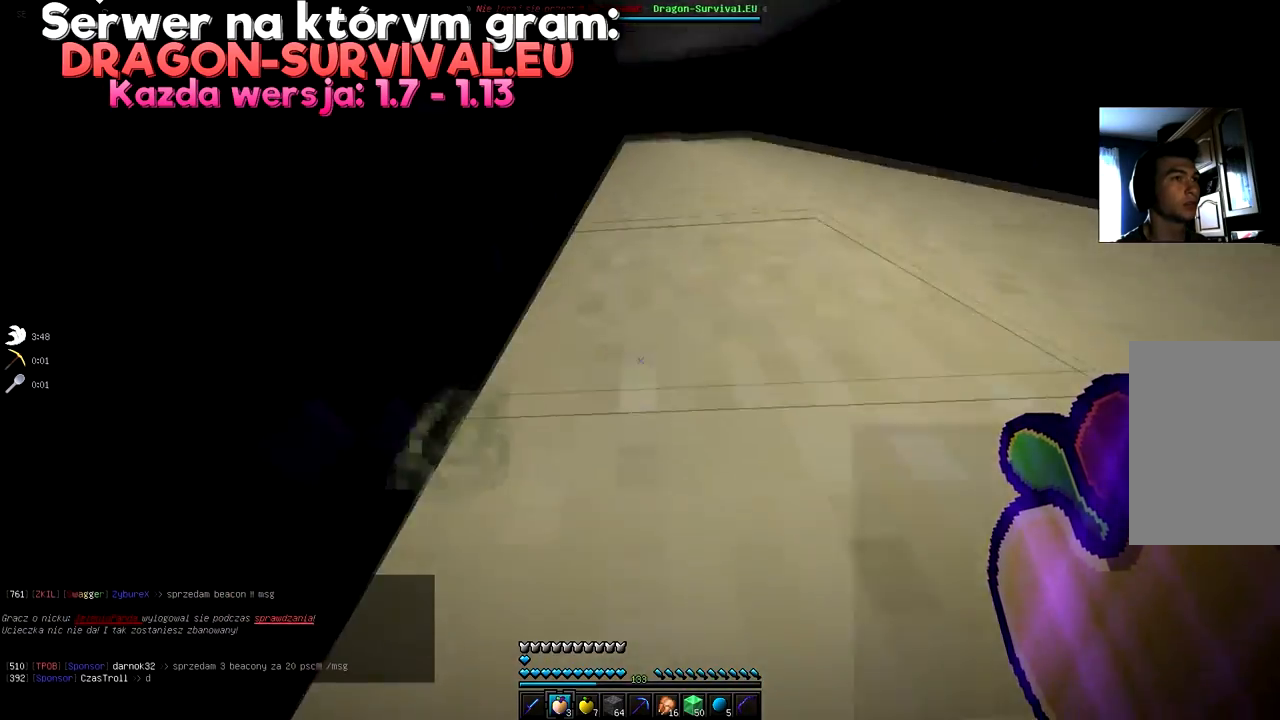
{"keys": [], "mouse": [], "events": [[83, "space", "up"], [200, "w", "up"]]}
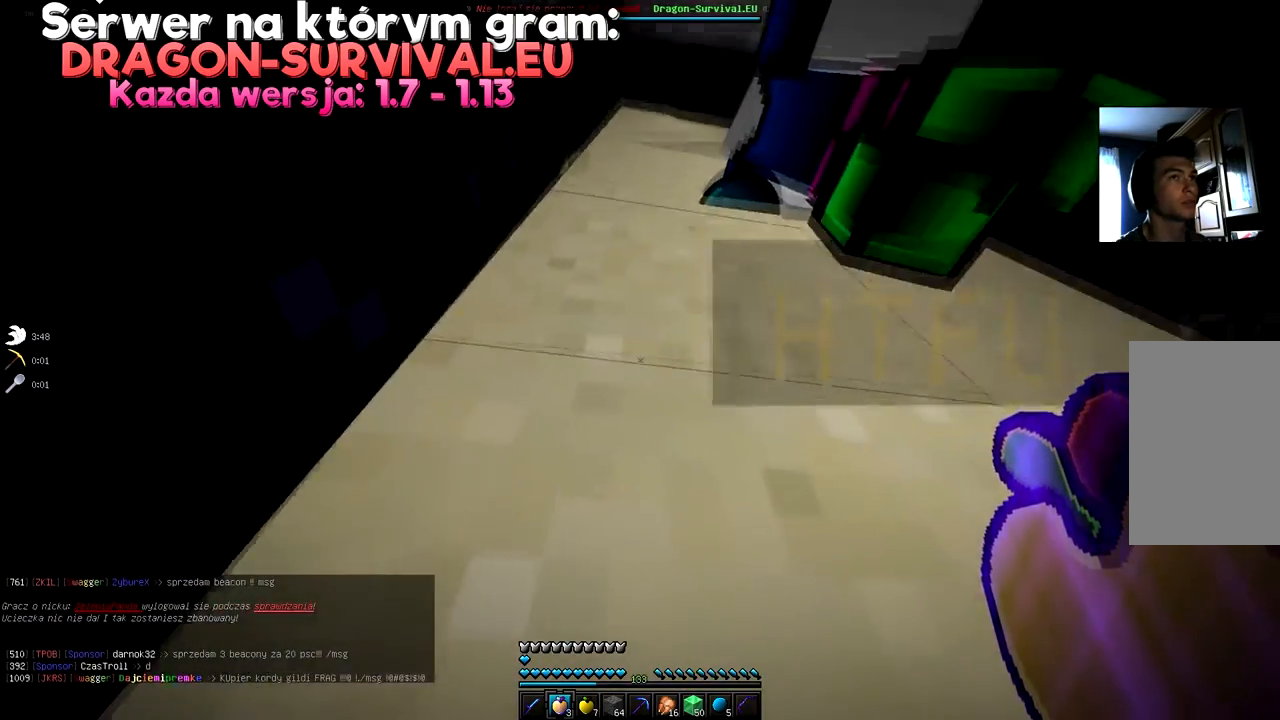
{"keys": [], "mouse": [], "events": []}
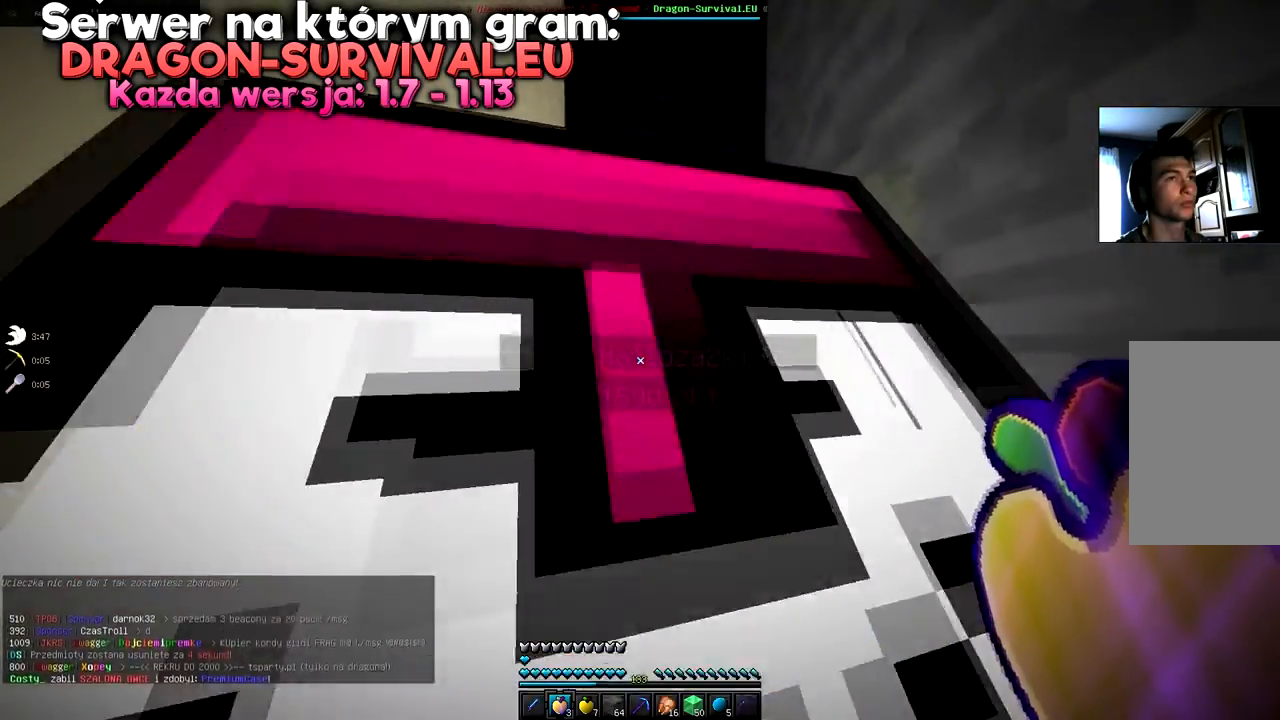
{"keys": ["d"], "mouse": [], "events": [[33, "d", "down"]]}
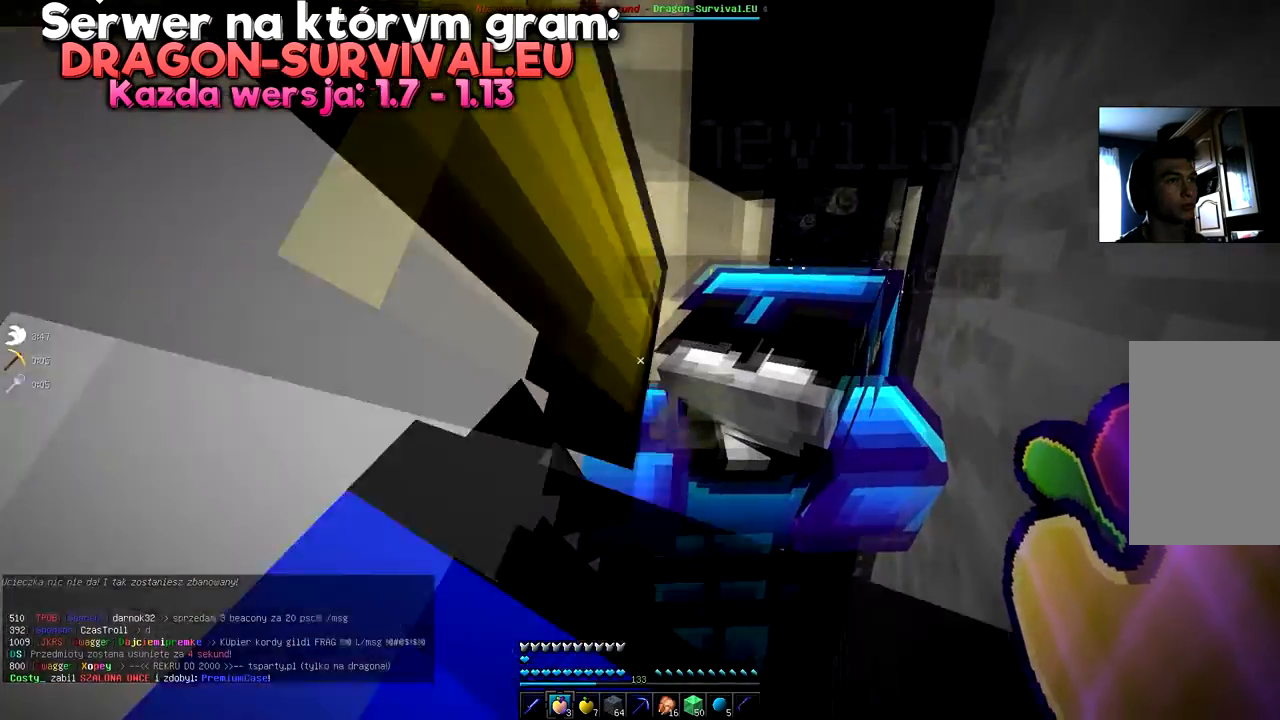
{"keys": ["d", "w"], "mouse": [], "events": [[434, "w", "down"]]}
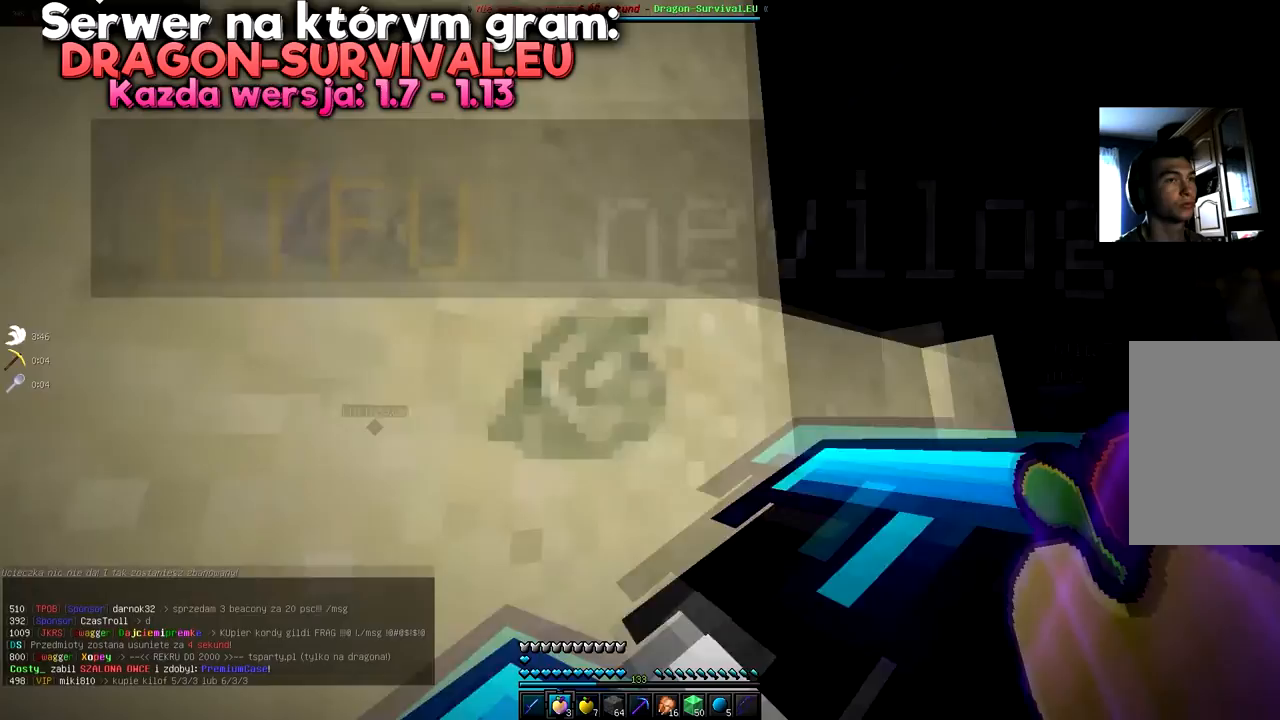
{"keys": ["d", "w"], "mouse": [], "events": []}
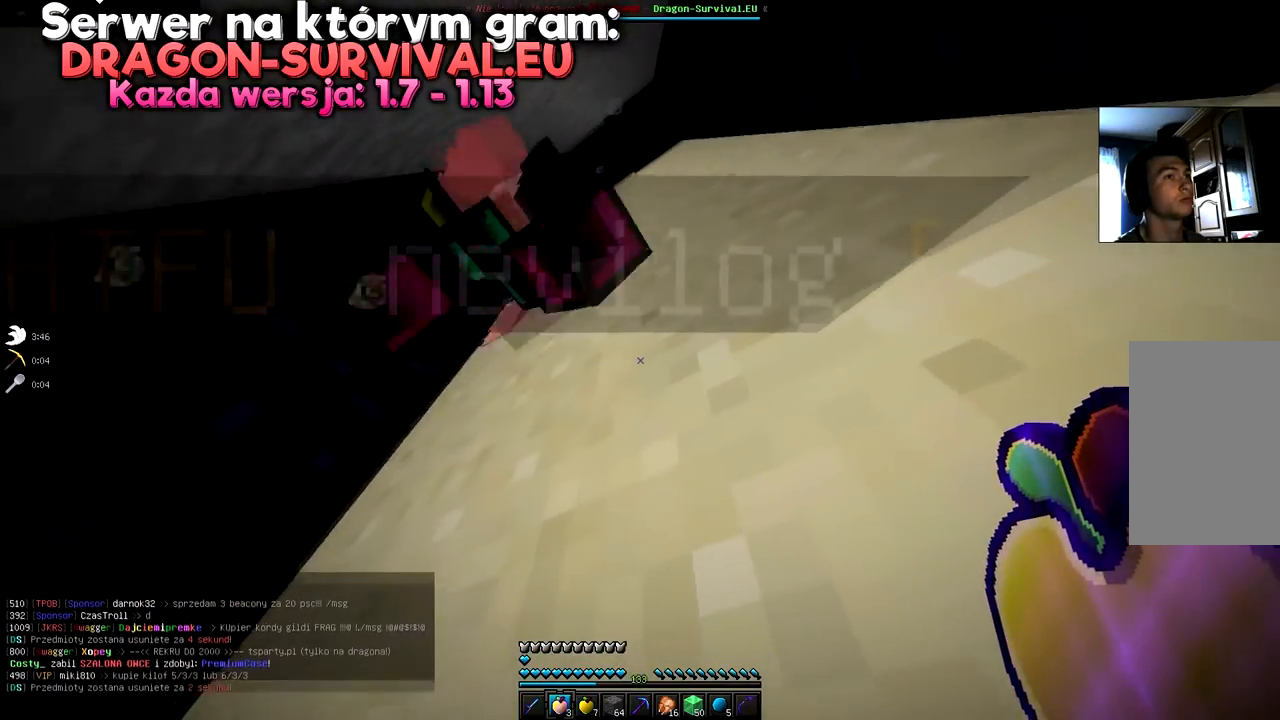
{"keys": ["d", "w"], "mouse": [], "events": []}
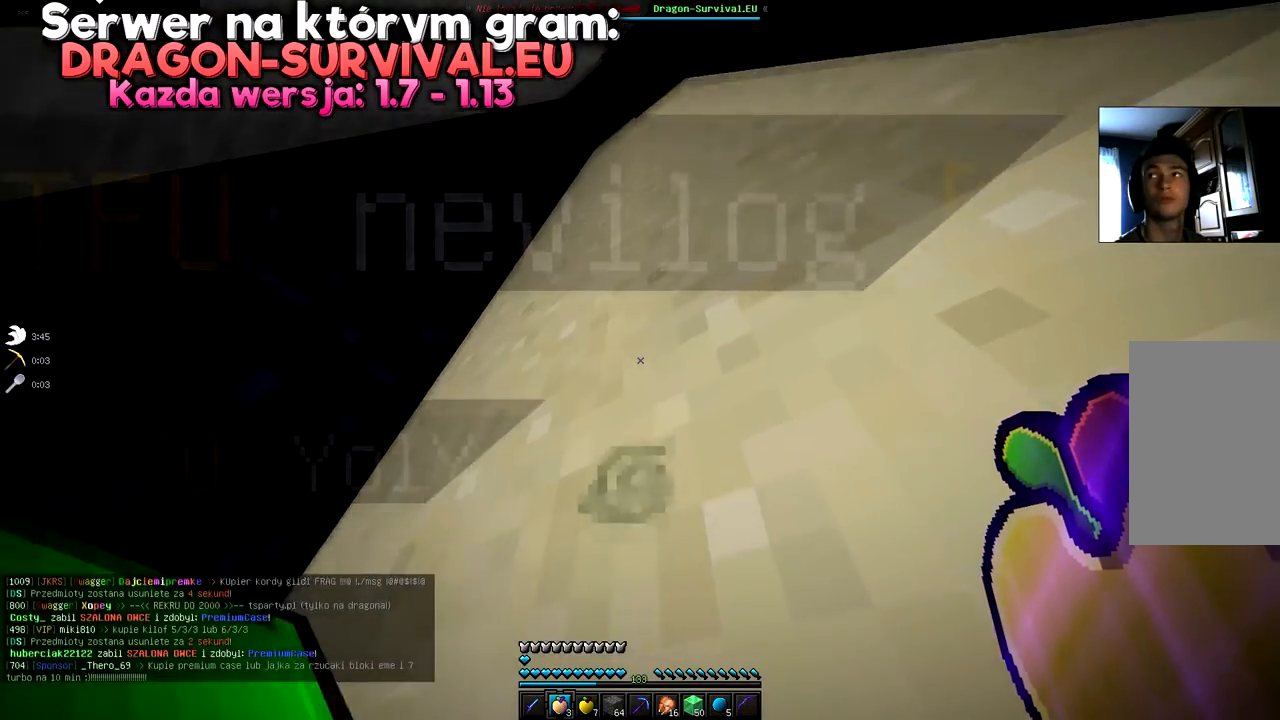
{"keys": [], "mouse": [], "events": [[217, "d", "up"], [300, "w", "up"]]}
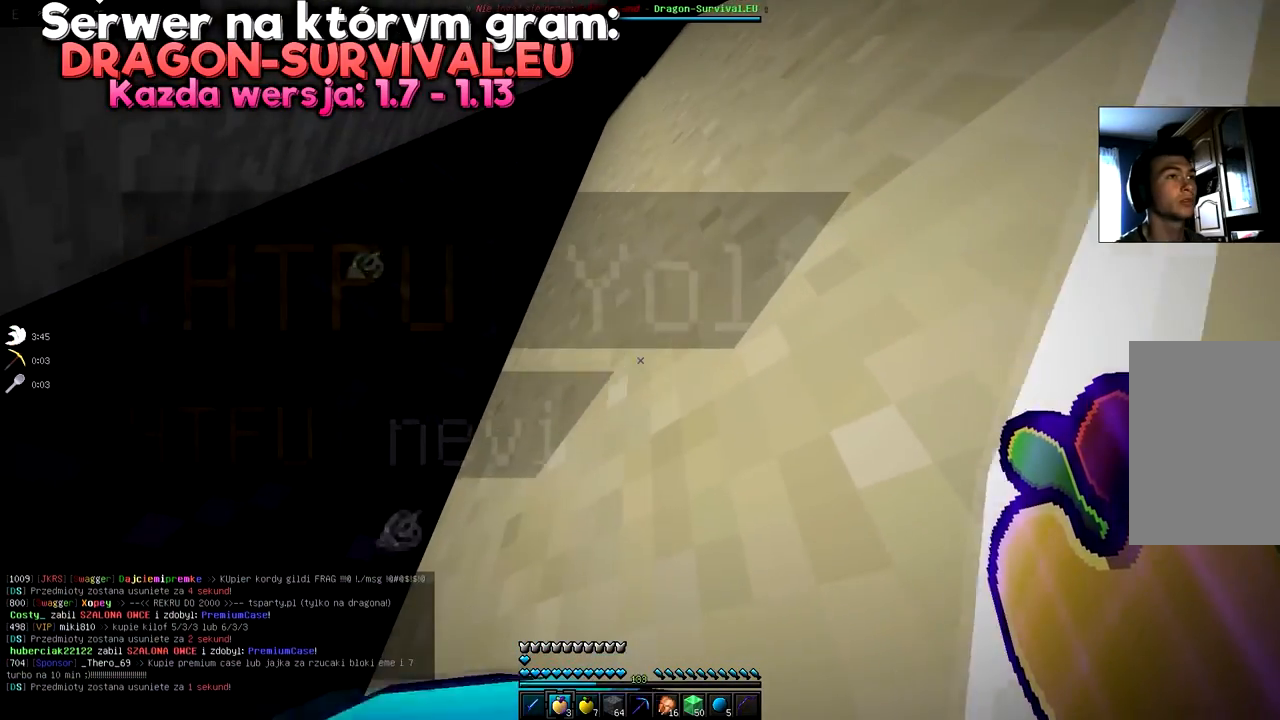
{"keys": [], "mouse": [], "events": []}
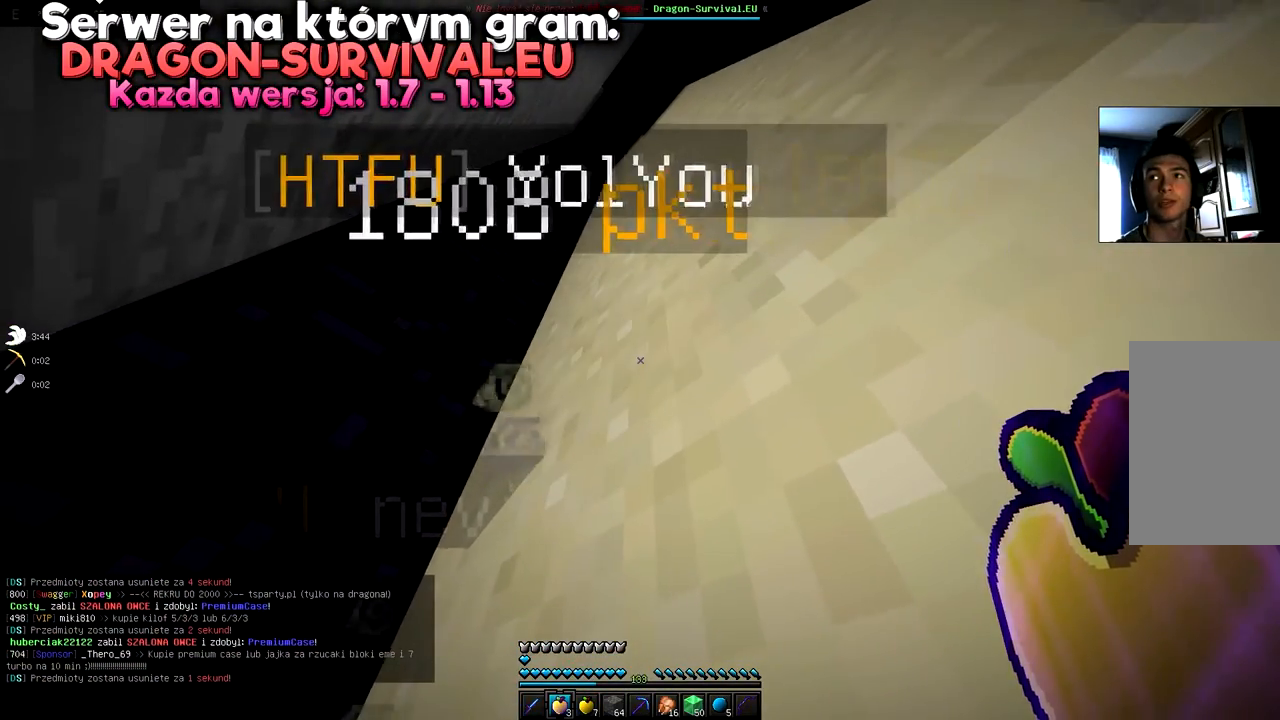
{"keys": [], "mouse": [], "events": []}
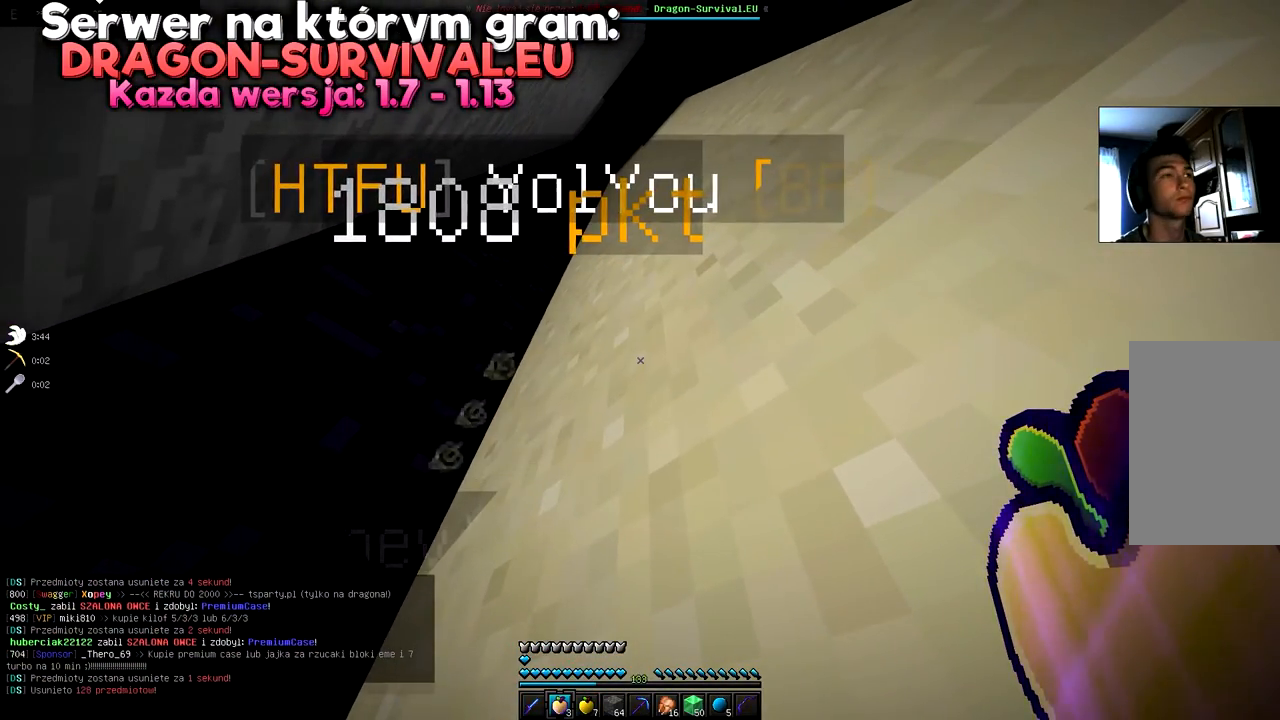
{"keys": [], "mouse": [], "events": []}
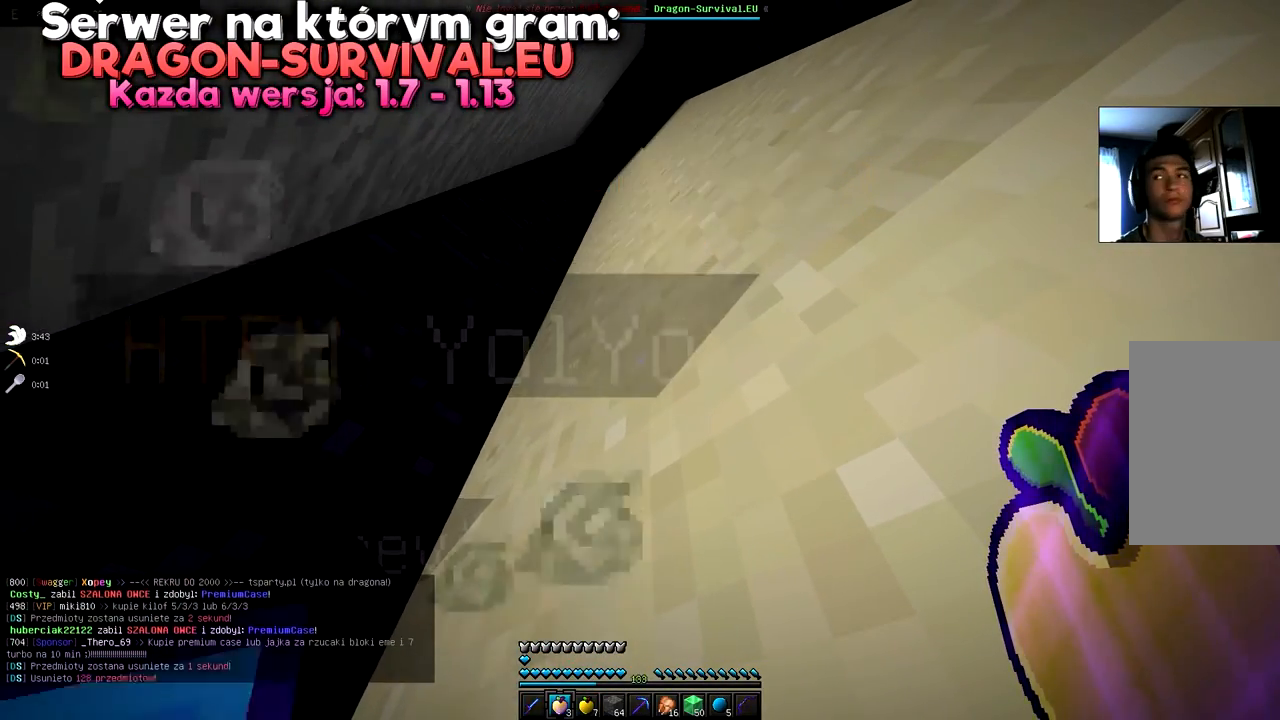
{"keys": ["a"], "mouse": [], "events": [[183, "a", "down"]]}
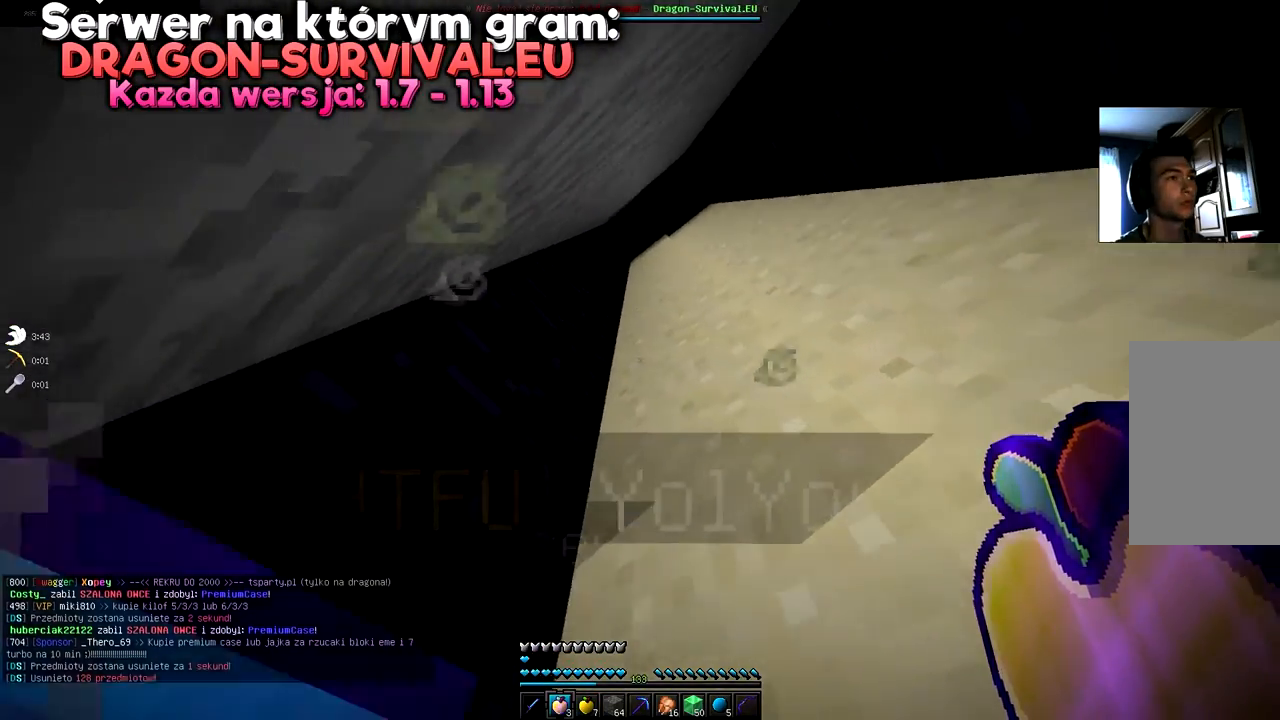
{"keys": ["w"], "mouse": [], "events": [[284, "a", "up"], [384, "w", "down"]]}
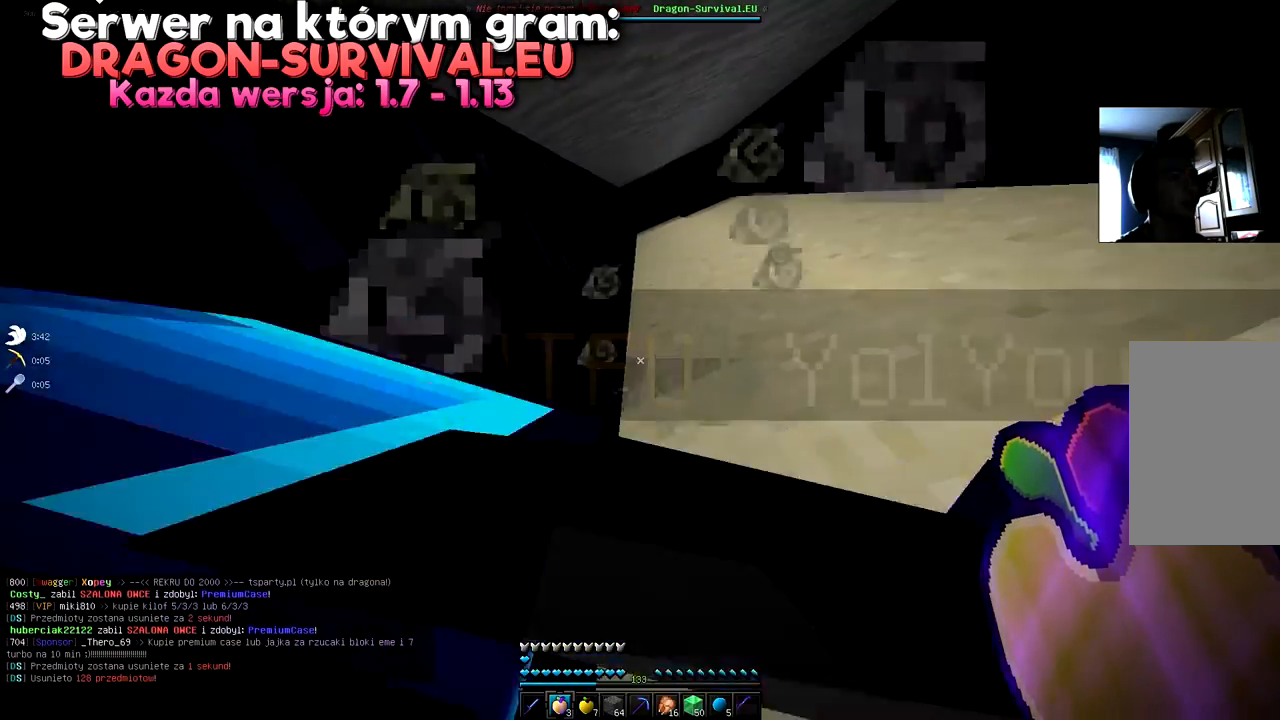
{"keys": ["w"], "mouse": [], "events": [[17, "w", "up"], [150, "d", "down"], [334, "d", "up"], [501, "w", "down"]]}
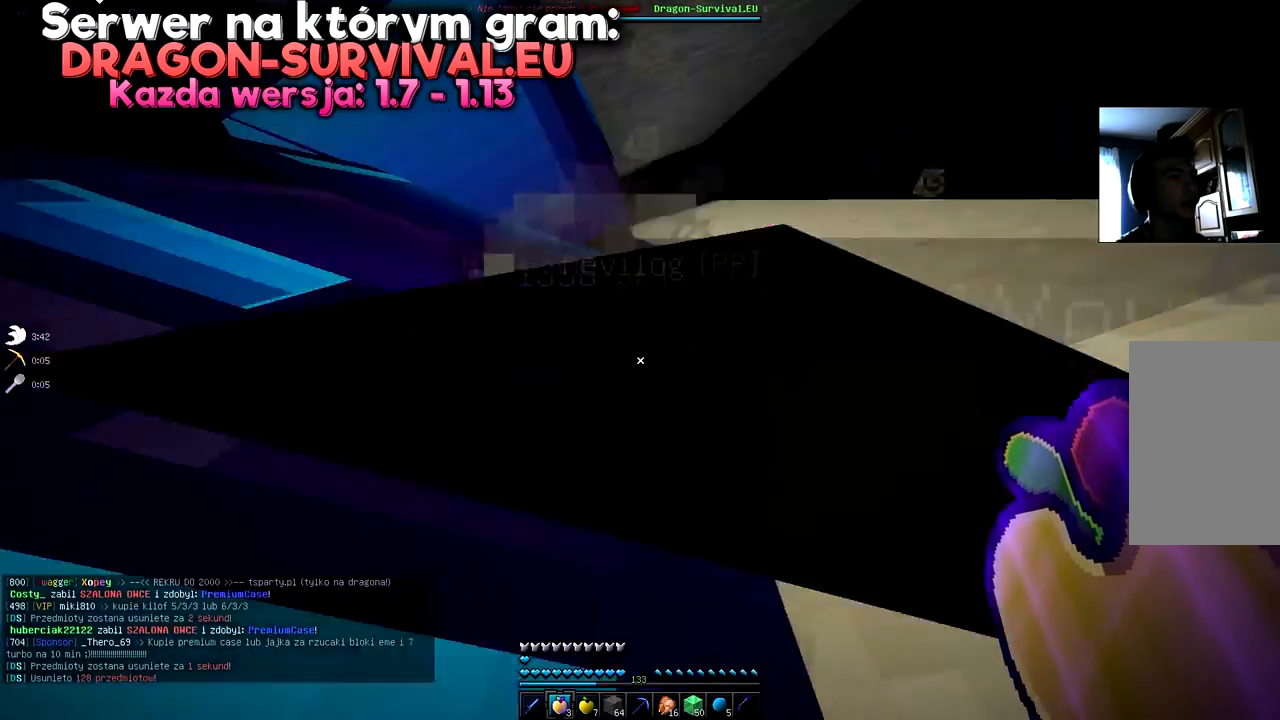
{"keys": ["w"], "mouse": [], "events": [[100, "space", "down"], [333, "space", "up"]]}
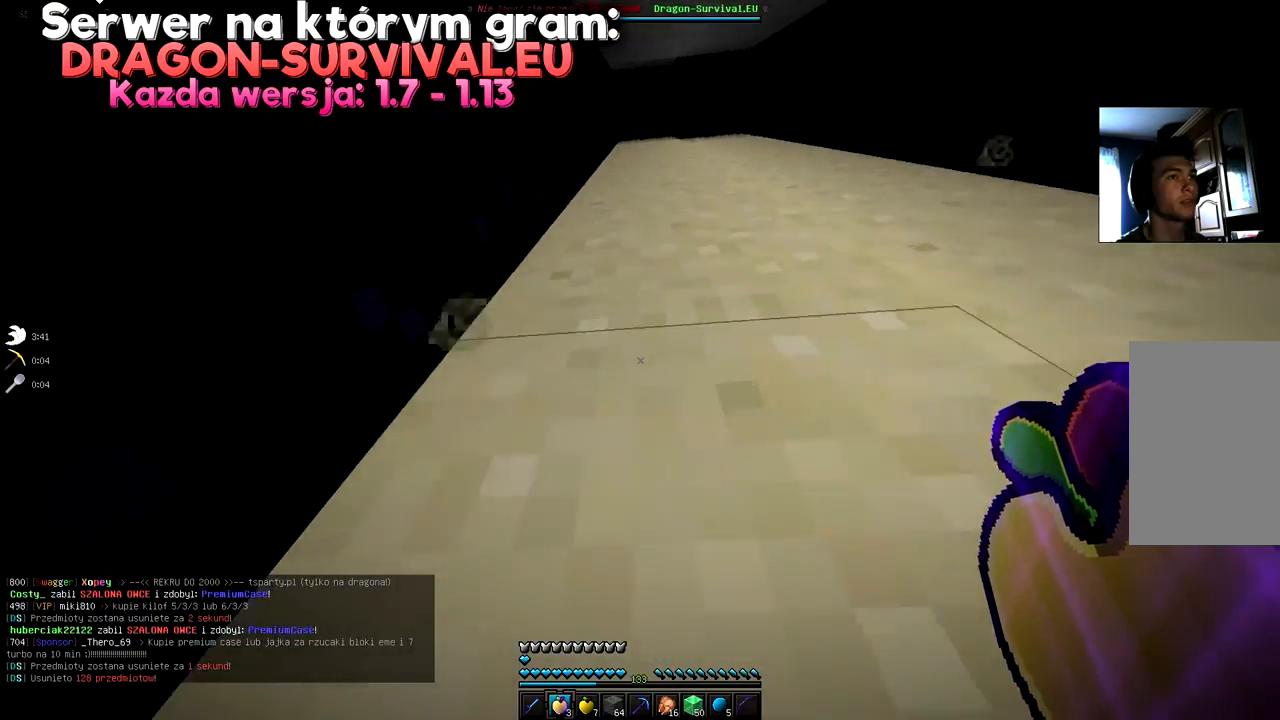
{"keys": ["space"], "mouse": [], "events": [[17, "w", "up"], [501, "space", "down"]]}
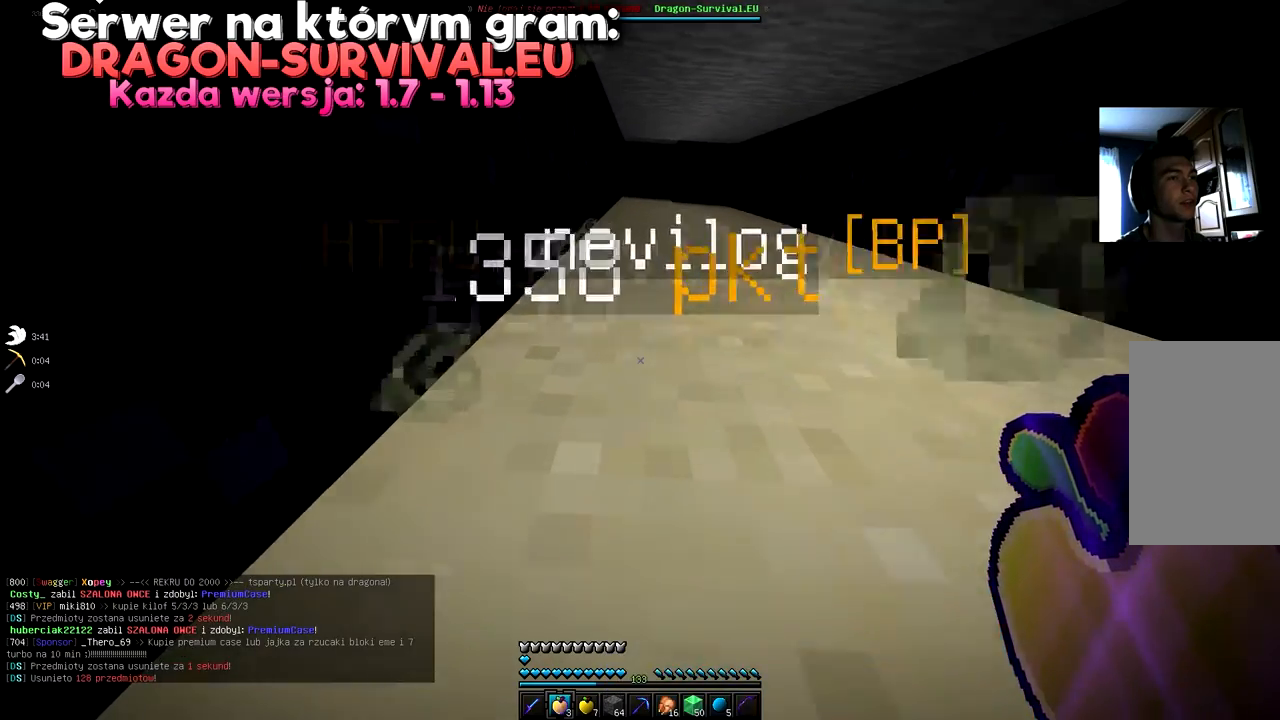
{"keys": ["space", "w"], "mouse": [], "events": [[183, "w", "down"]]}
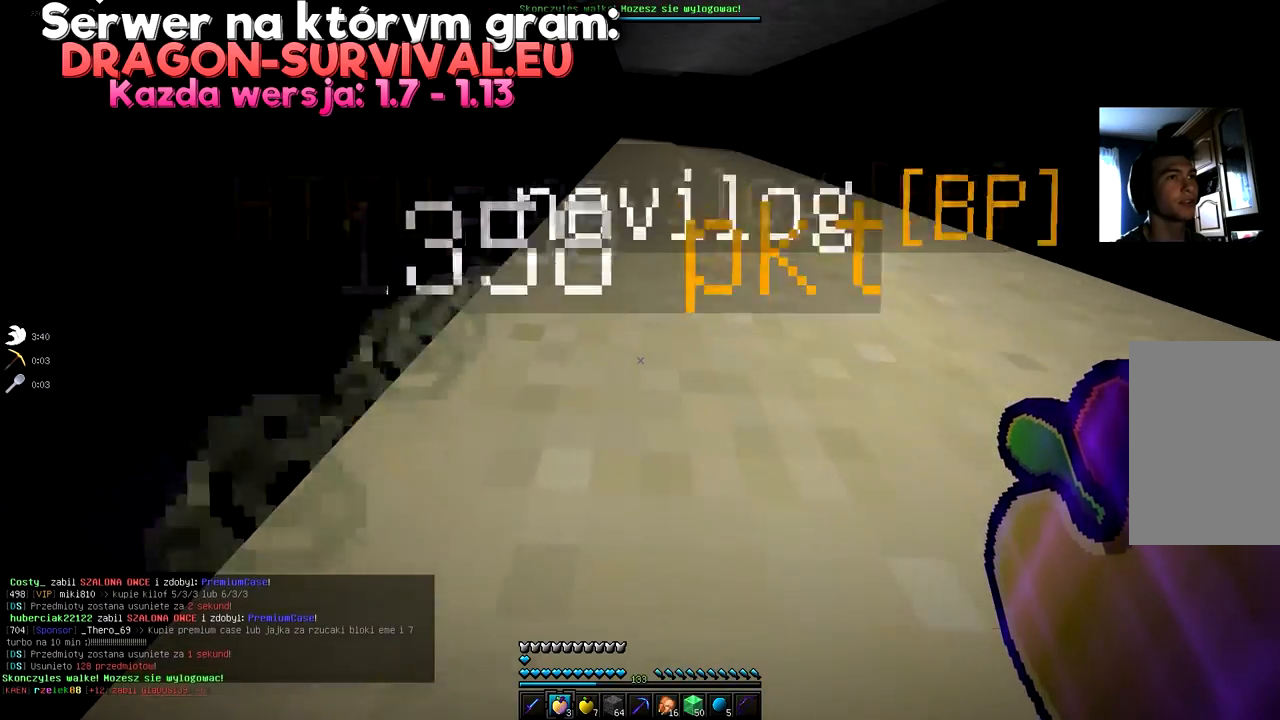
{"keys": [], "mouse": [], "events": [[33, "space", "up"], [317, "w", "up"]]}
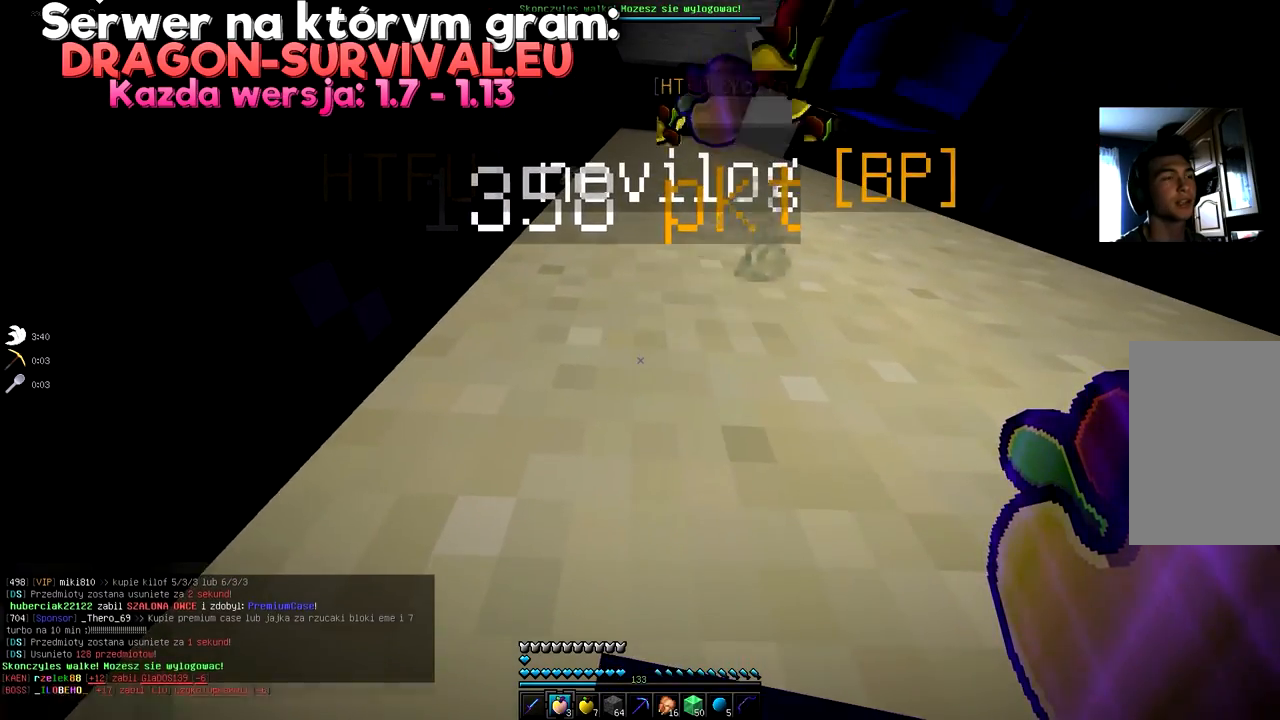
{"keys": ["space", "w"], "mouse": [], "events": [[133, "w", "down"], [350, "space", "down"]]}
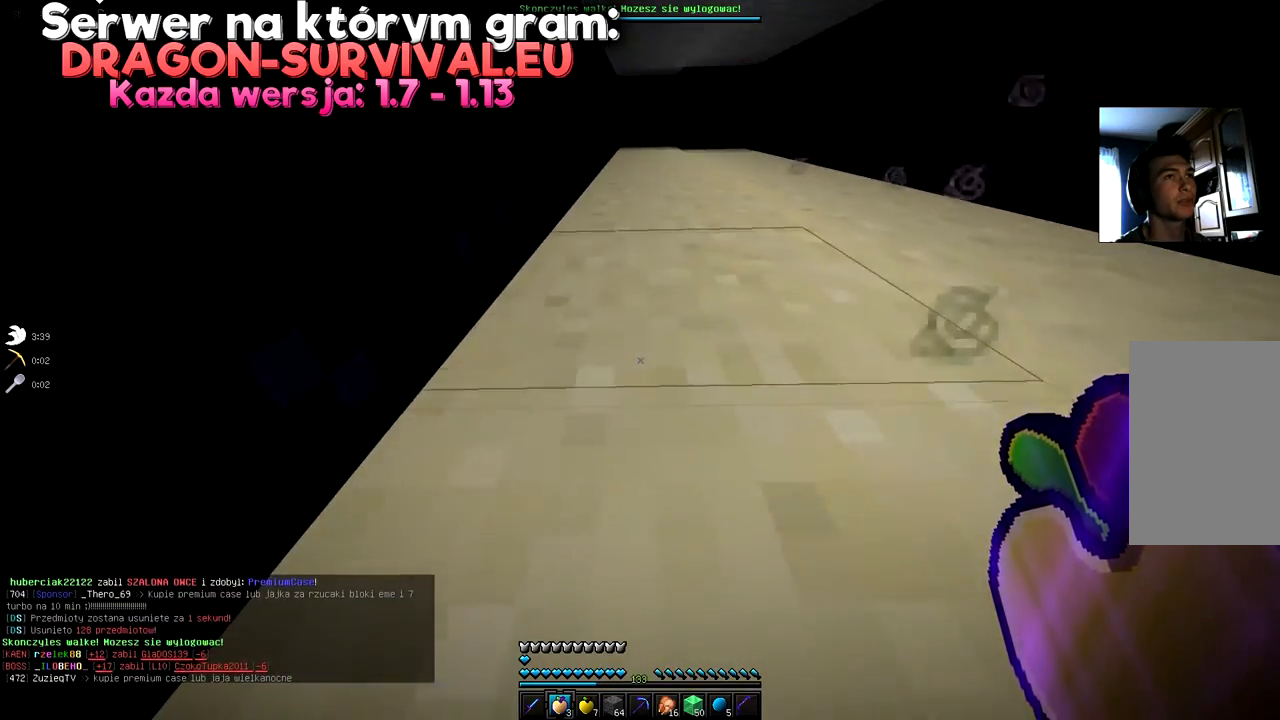
{"keys": ["w"], "mouse": [], "events": [[50, "d", "down"], [184, "space", "up"], [267, "d", "up"]]}
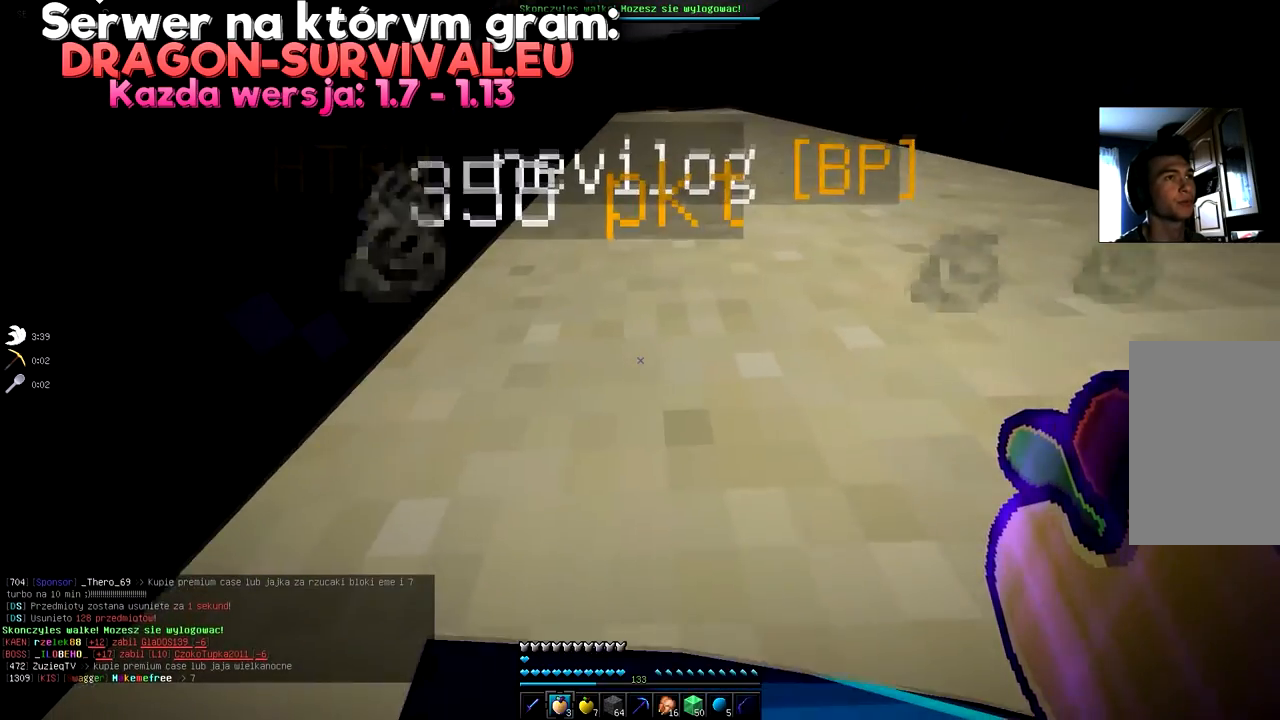
{"keys": ["w"], "mouse": [], "events": []}
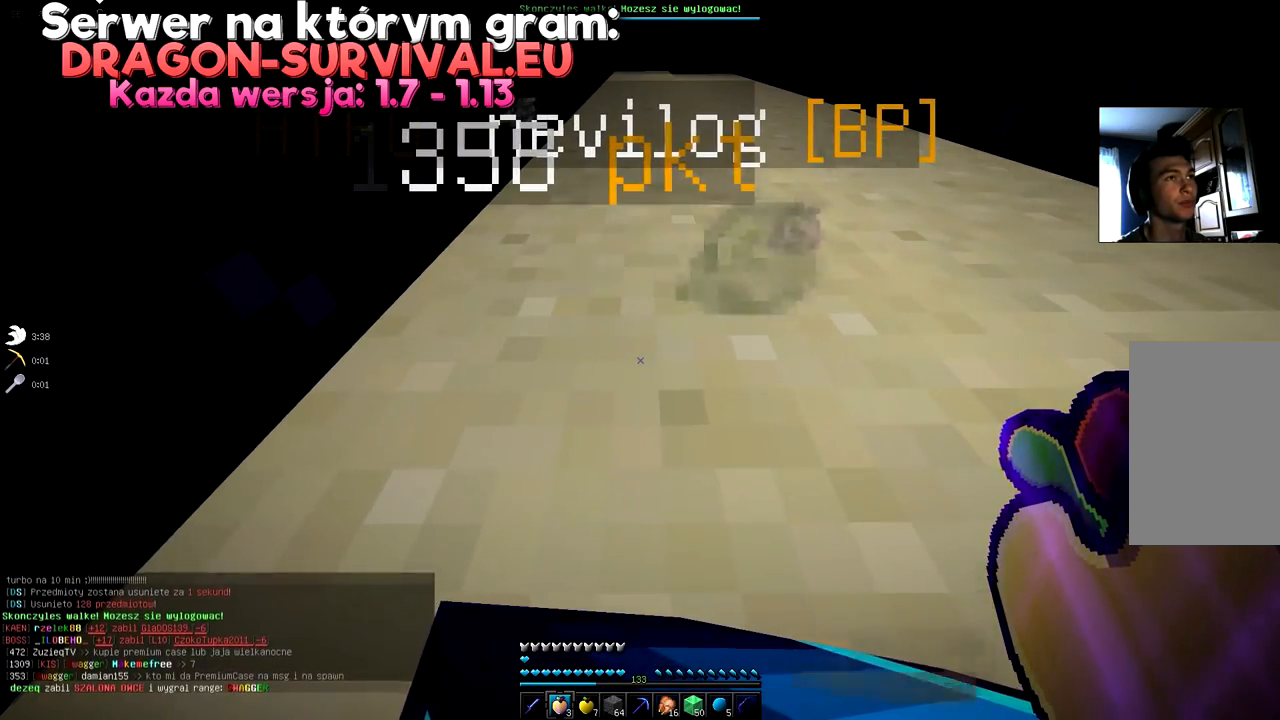
{"keys": ["w"], "mouse": [], "events": [[117, "w", "up"], [184, "w", "down"]]}
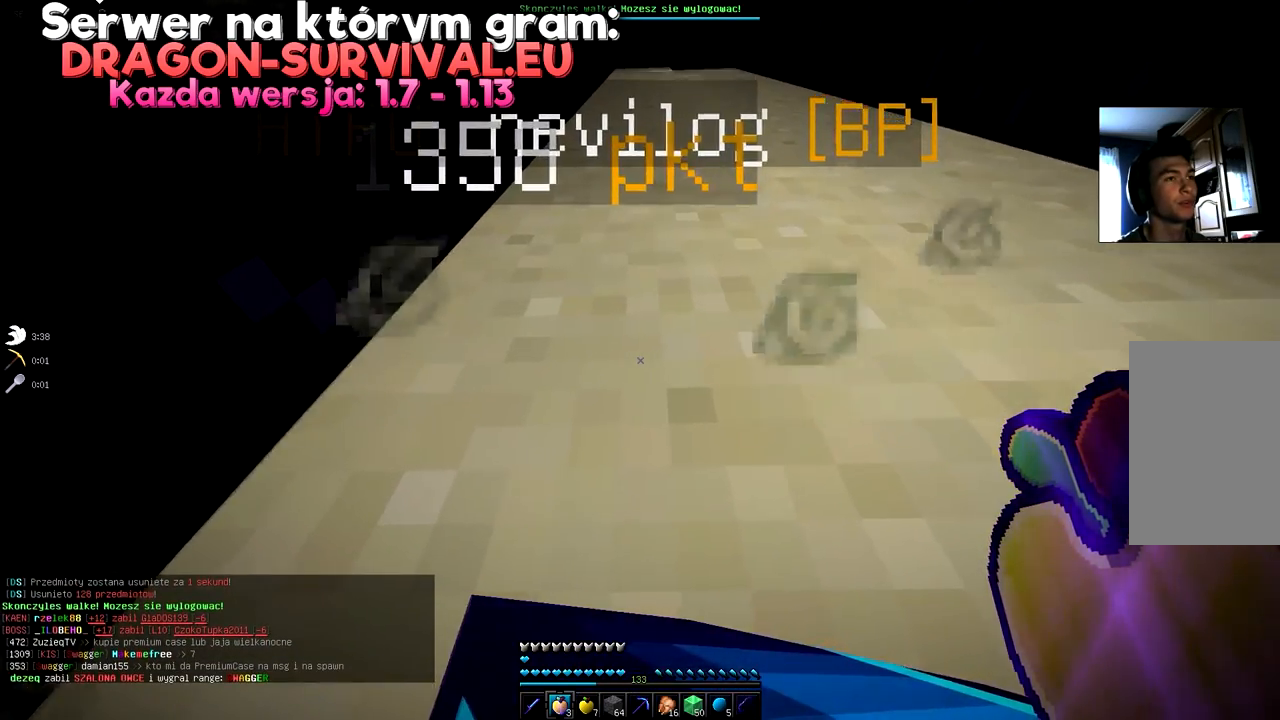
{"keys": ["w"], "mouse": [], "events": []}
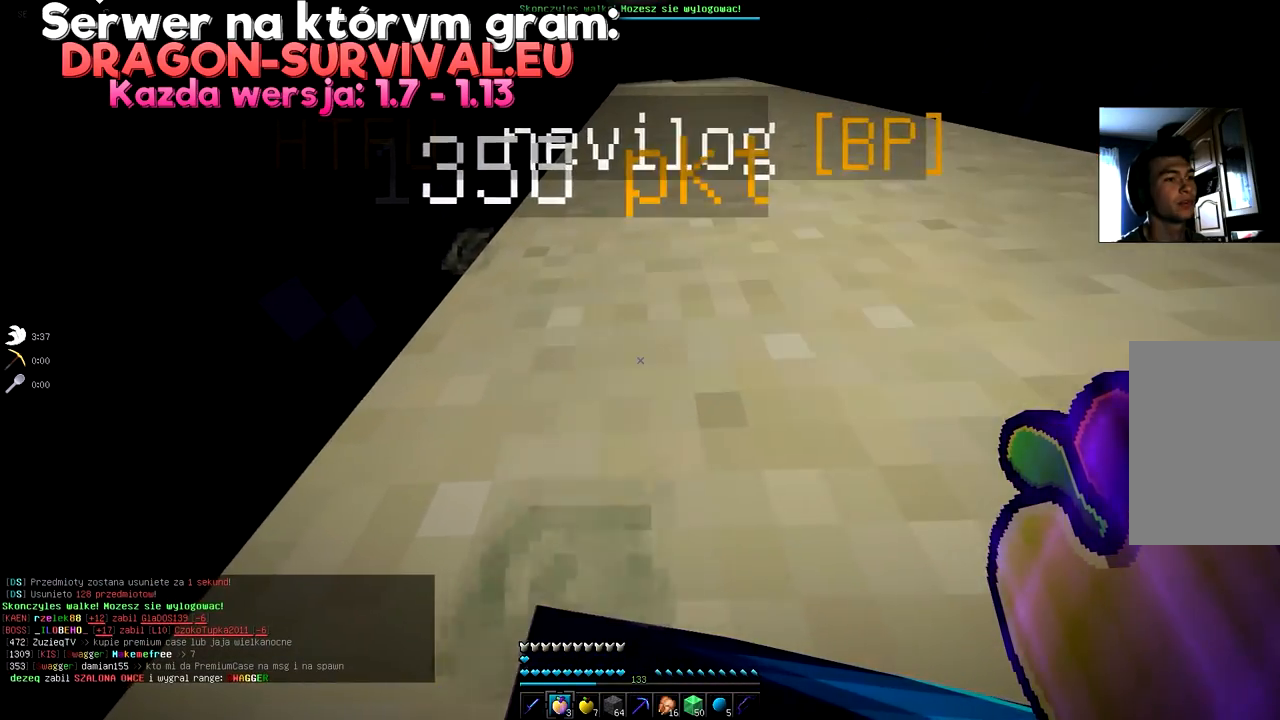
{"keys": ["w"], "mouse": [], "events": []}
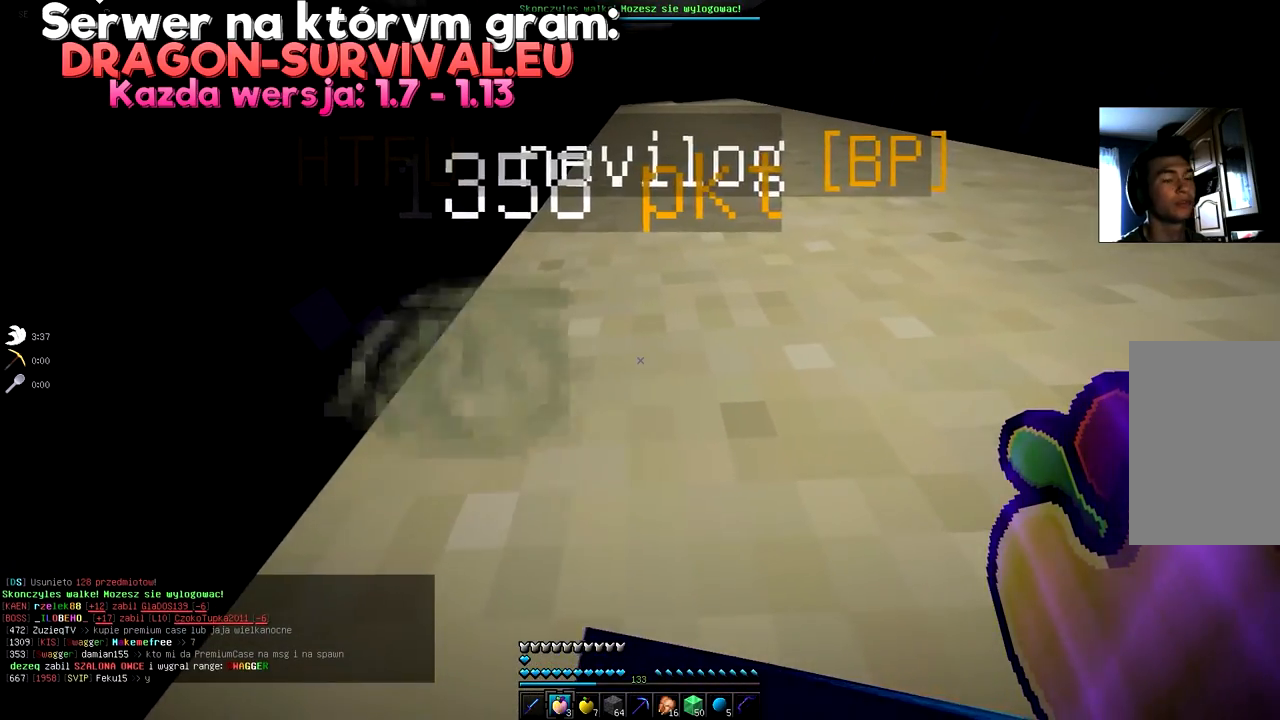
{"keys": ["w"], "mouse": [], "events": []}
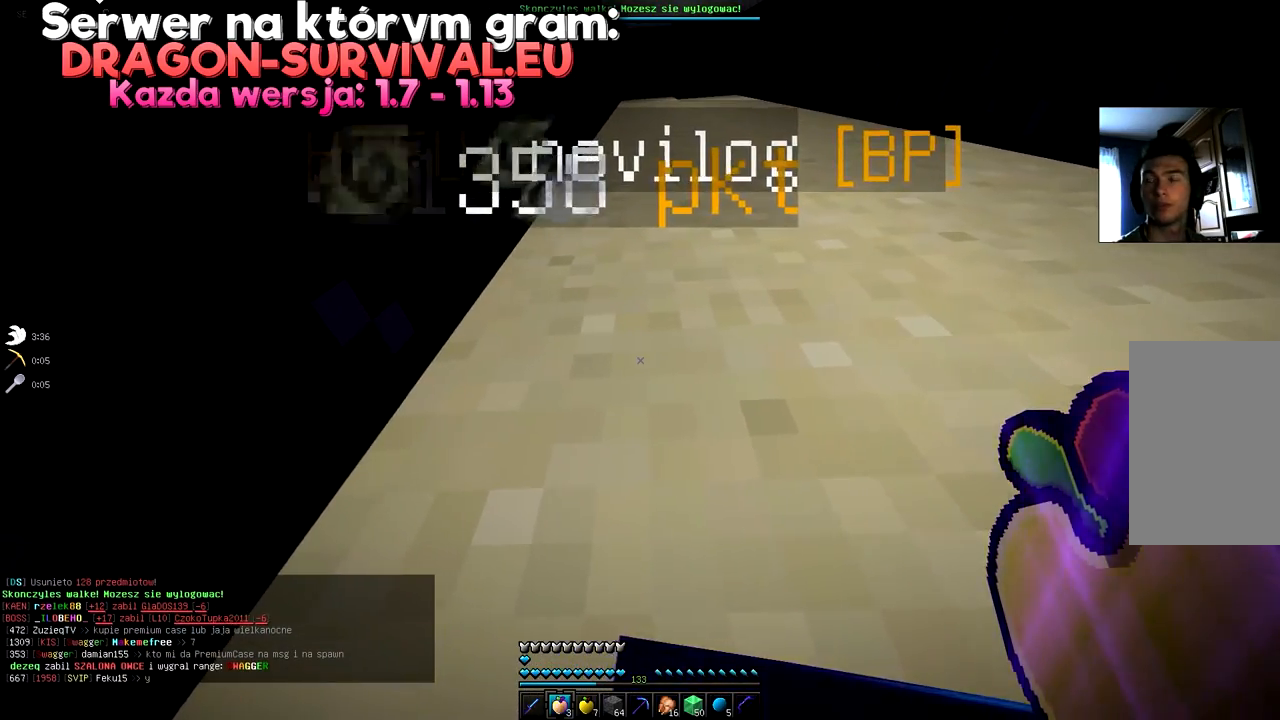
{"keys": ["w"], "mouse": [], "events": []}
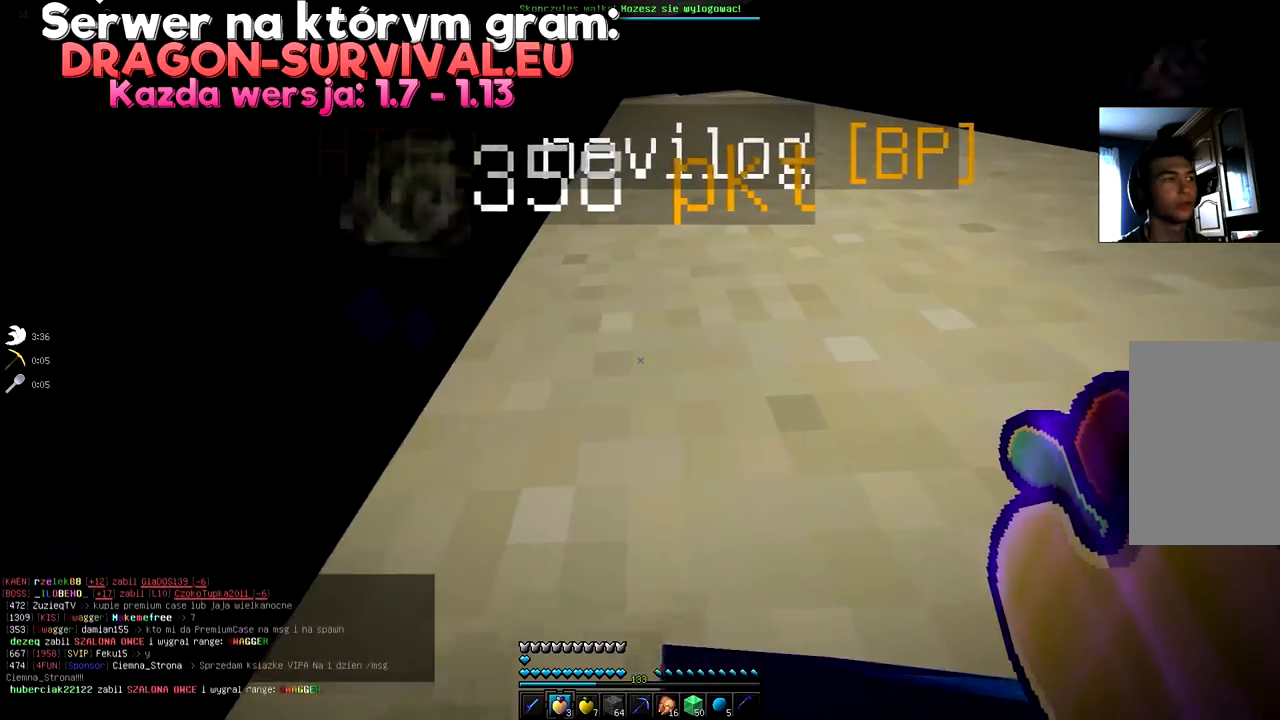
{"keys": ["w"], "mouse": [], "events": []}
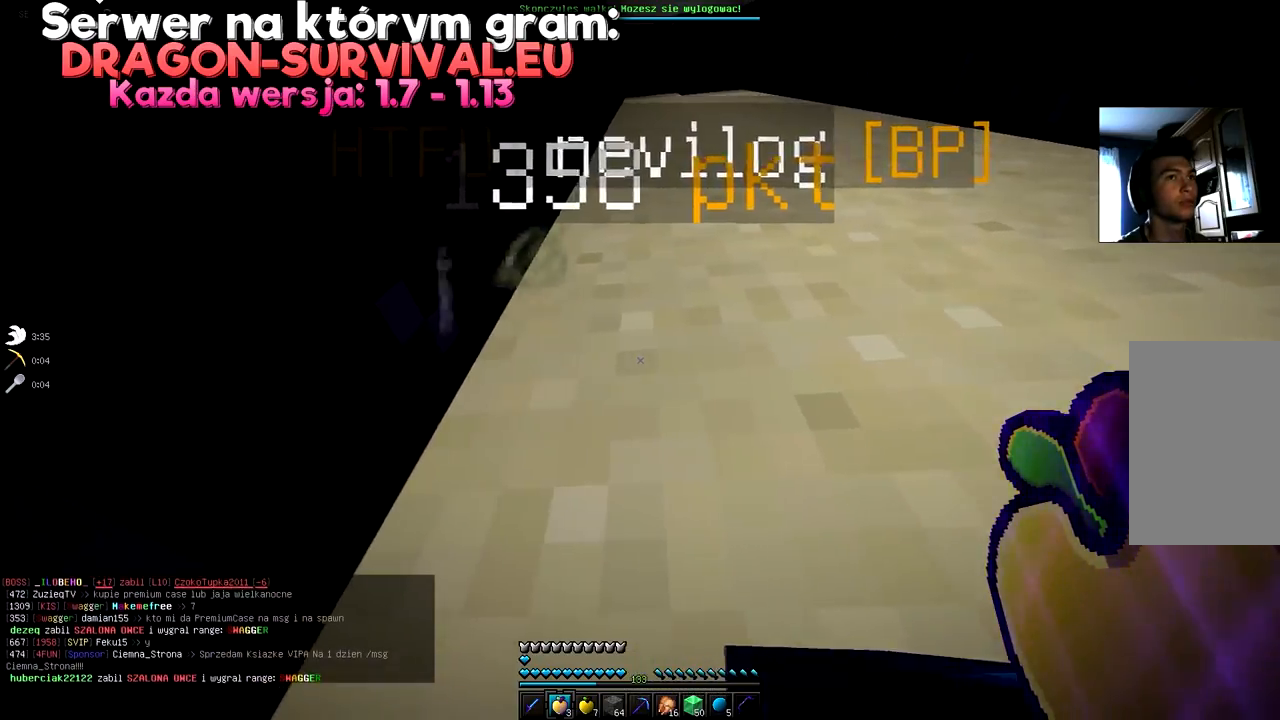
{"keys": ["w"], "mouse": [], "events": [[100, "space", "down"], [334, "space", "up"]]}